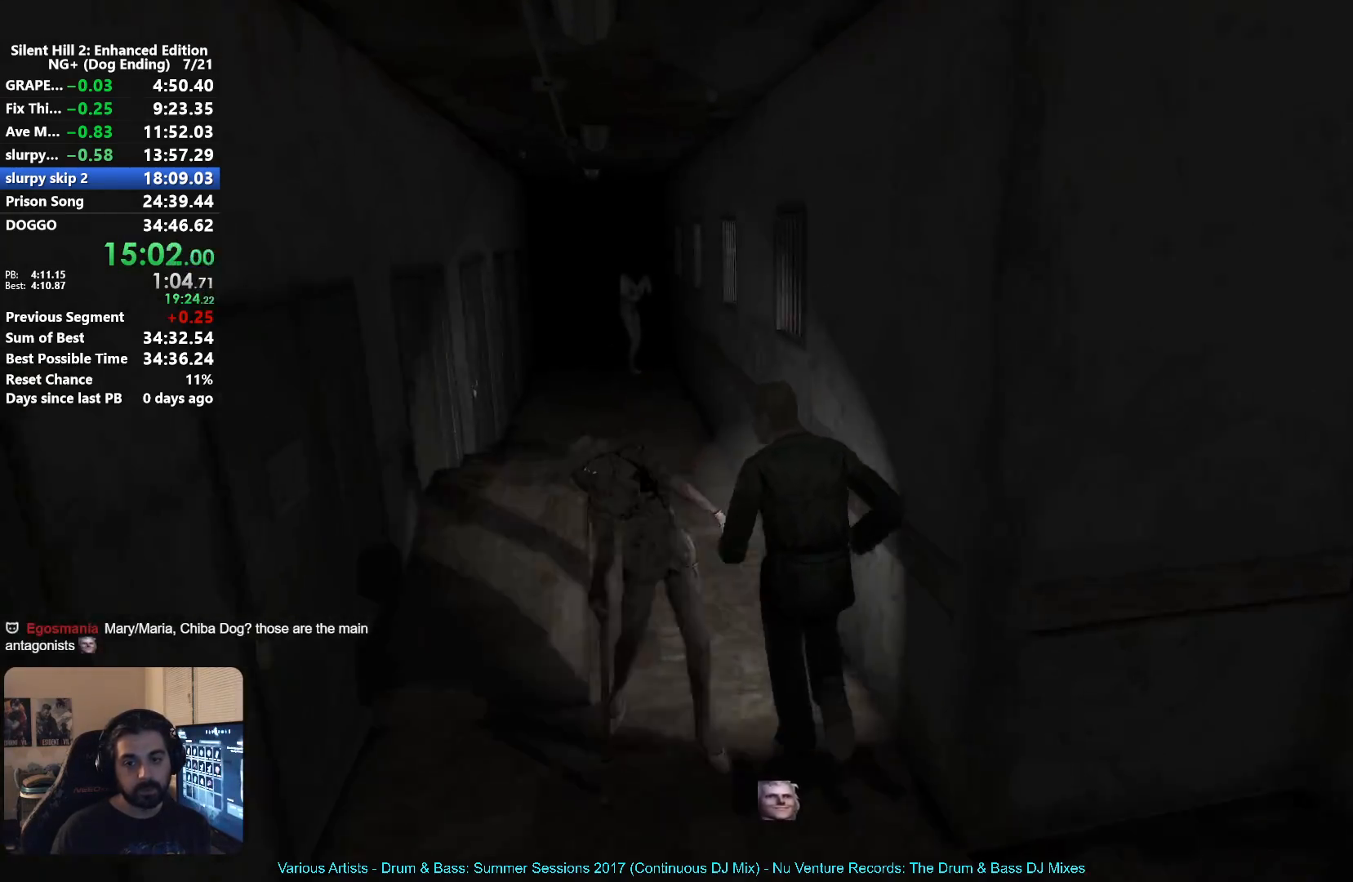
Gameplay with a controller (Xbox layout); each line is a JSON object with the inputs held at the frame after it. "events" lists button and stick changes between this image and that frame as [ms after this image, input, new state], when the widget could be followed in between. Not read: L2 R2.
{"buttons": [], "left_stick": "up", "right_stick": "center", "events": [[33, "left_stick", "up-left"], [333, "left_stick", "up"]]}
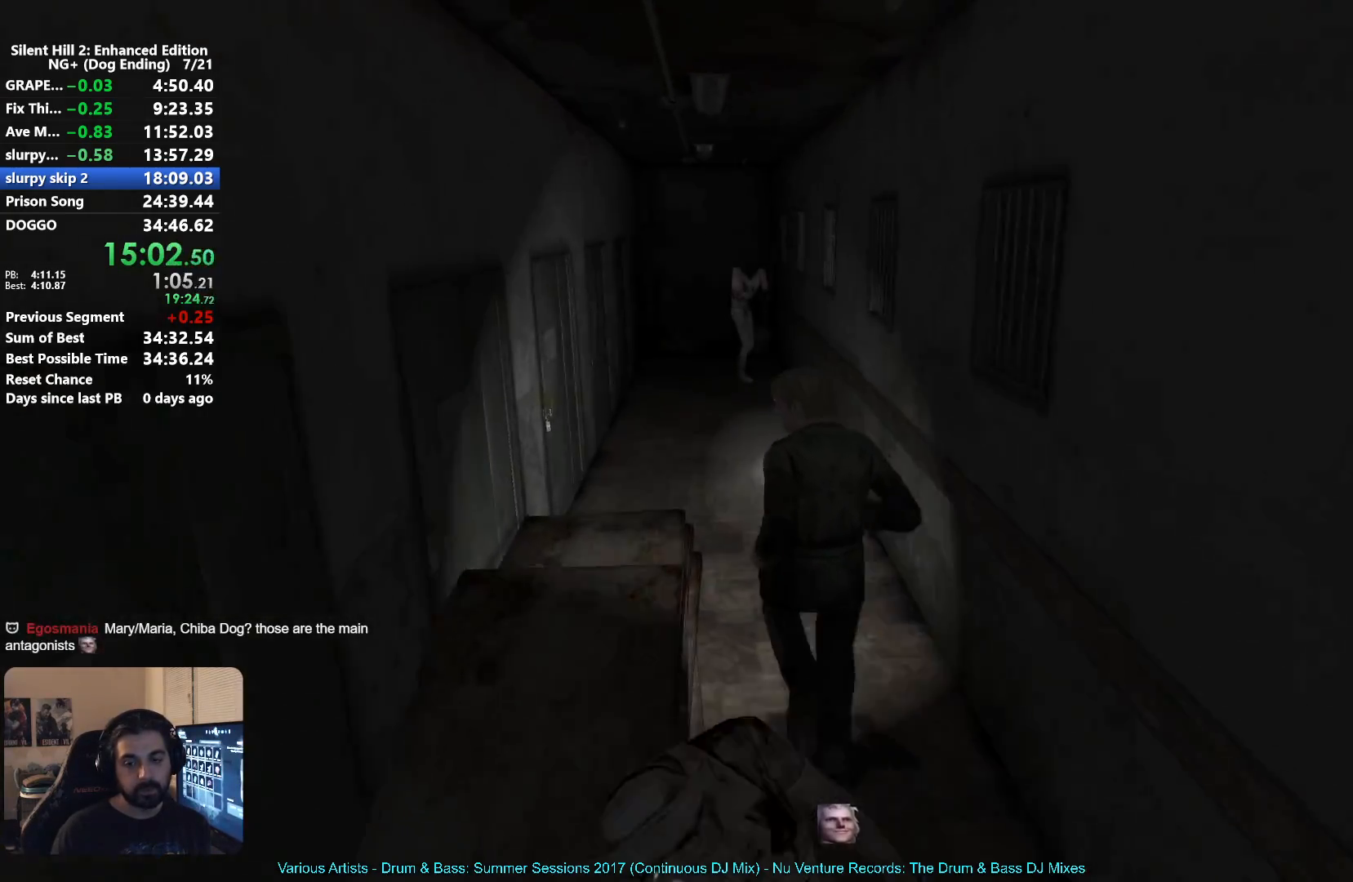
{"buttons": [], "left_stick": "up", "right_stick": "center", "events": []}
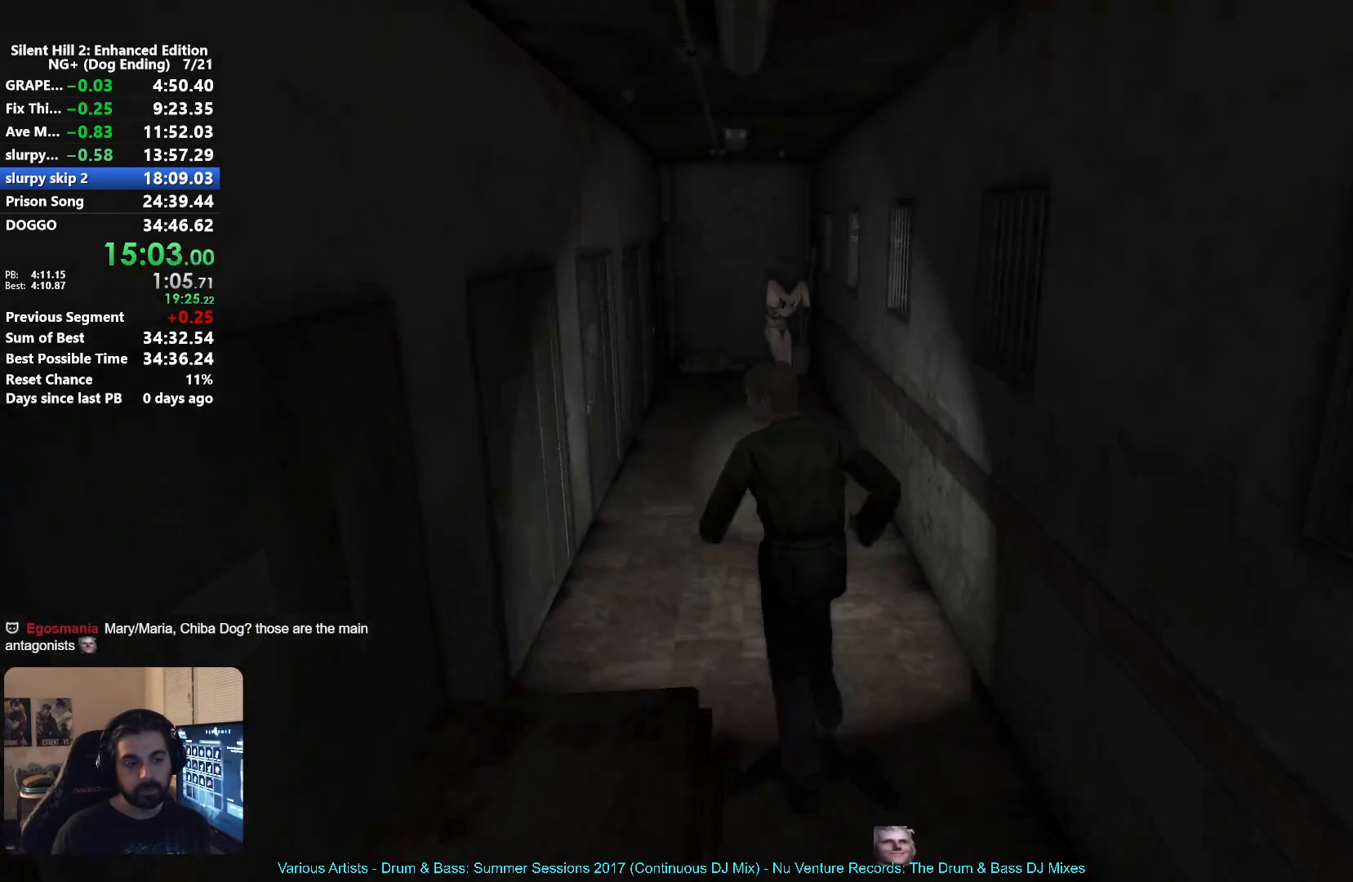
{"buttons": [], "left_stick": "up", "right_stick": "center", "events": []}
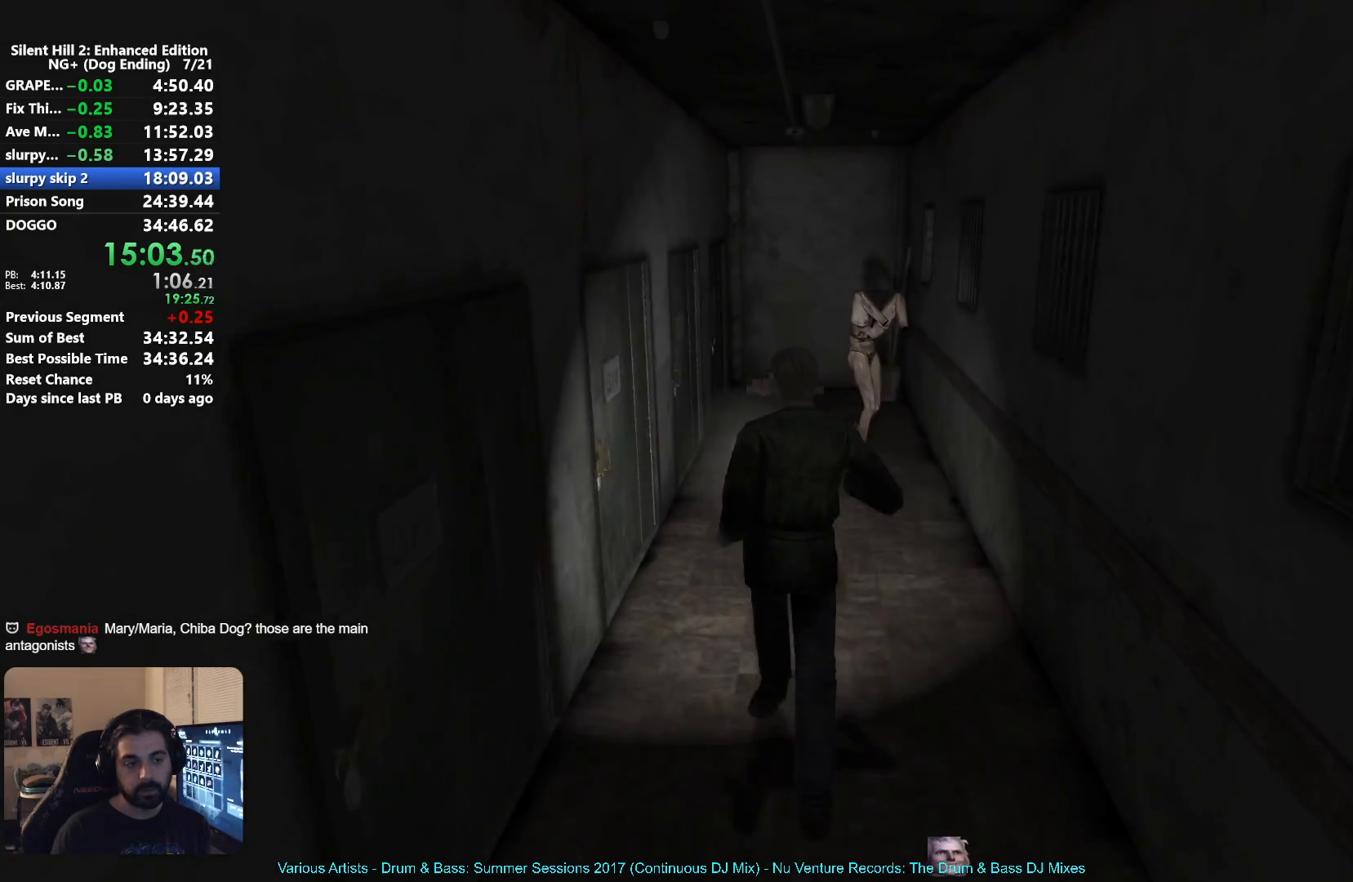
{"buttons": [], "left_stick": "up", "right_stick": "center", "events": []}
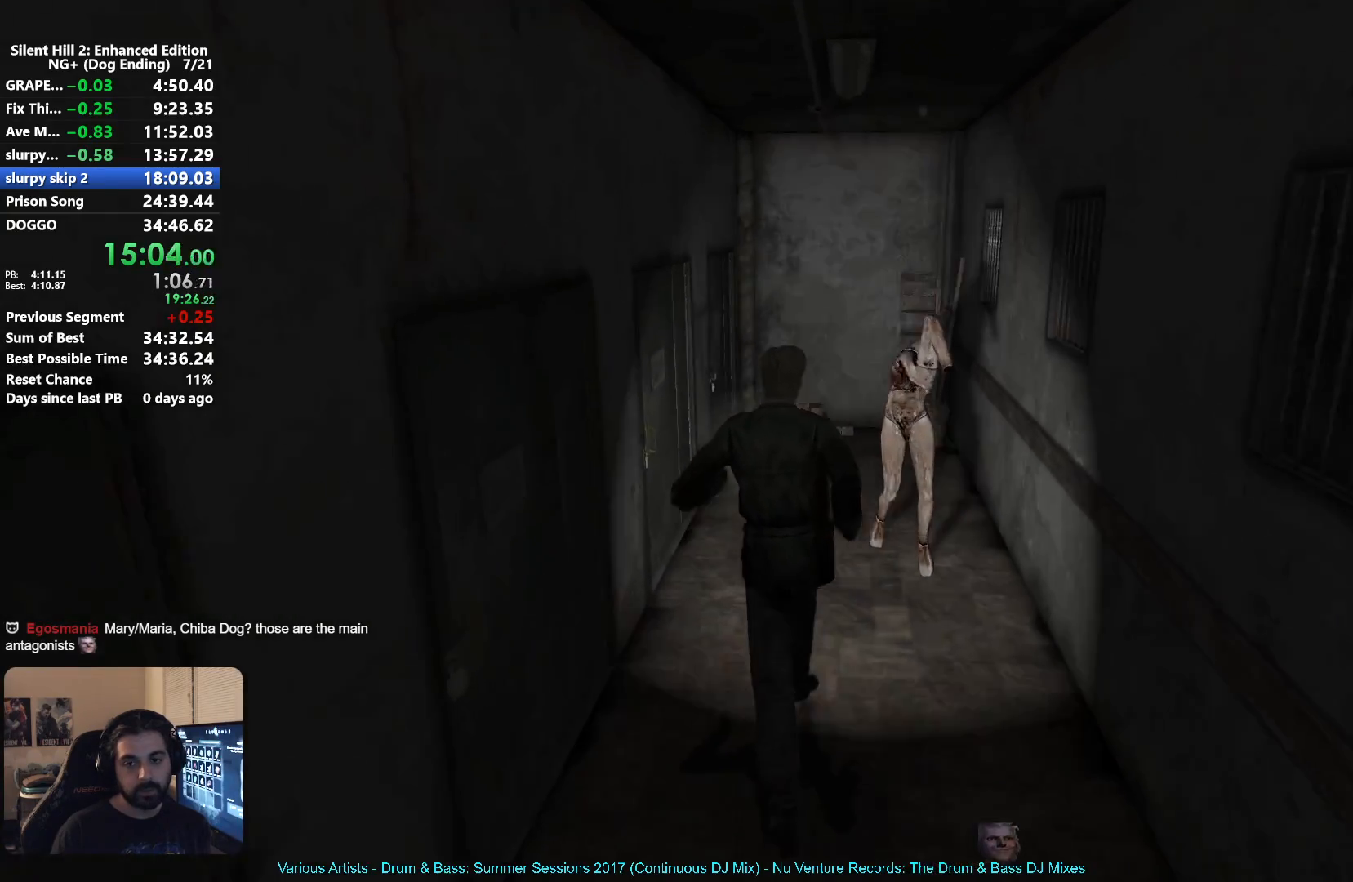
{"buttons": [], "left_stick": "up", "right_stick": "center", "events": []}
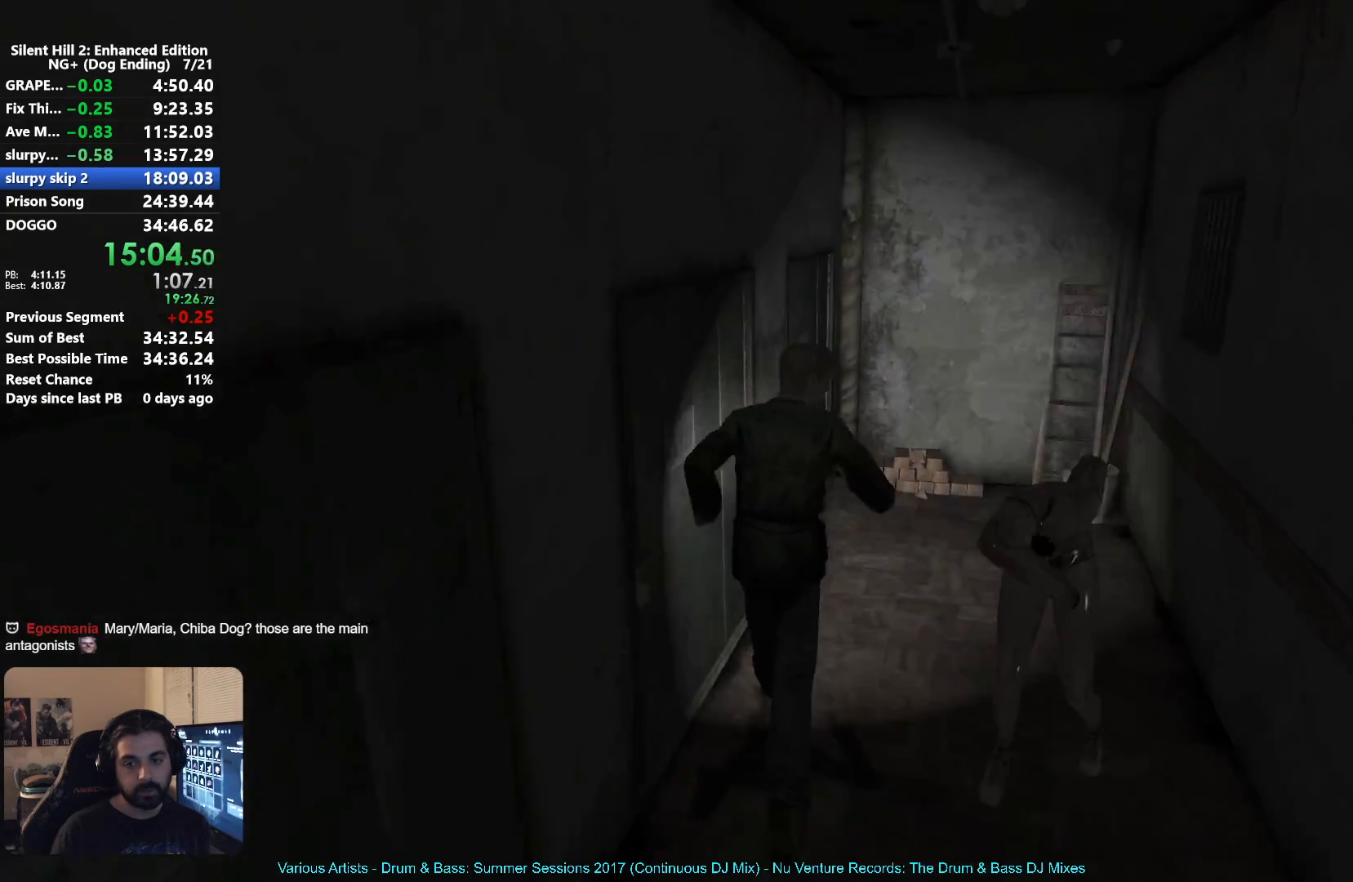
{"buttons": [], "left_stick": "left", "right_stick": "center", "events": [[467, "left_stick", "left"]]}
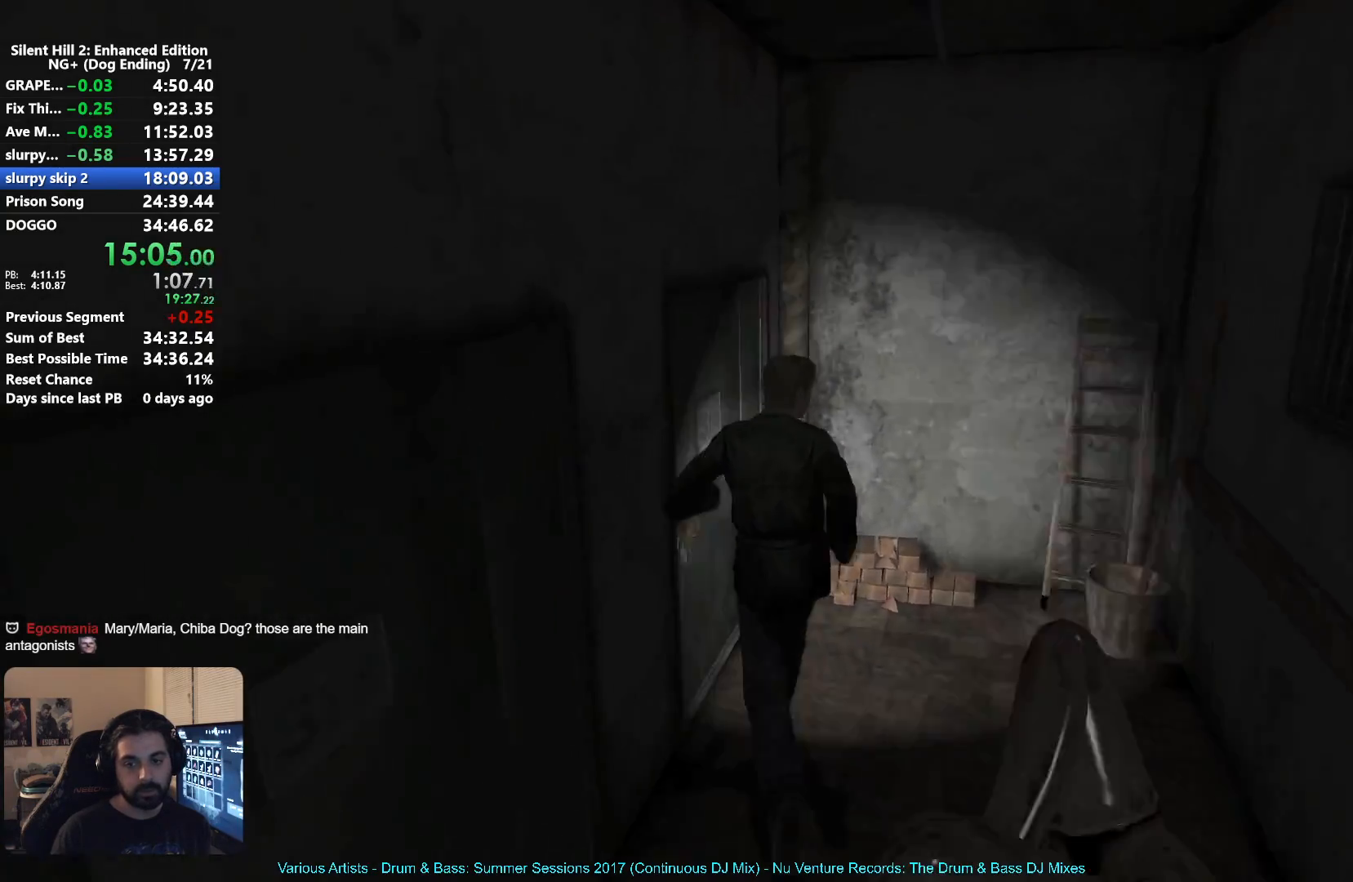
{"buttons": [], "left_stick": "down-left", "right_stick": "center"}
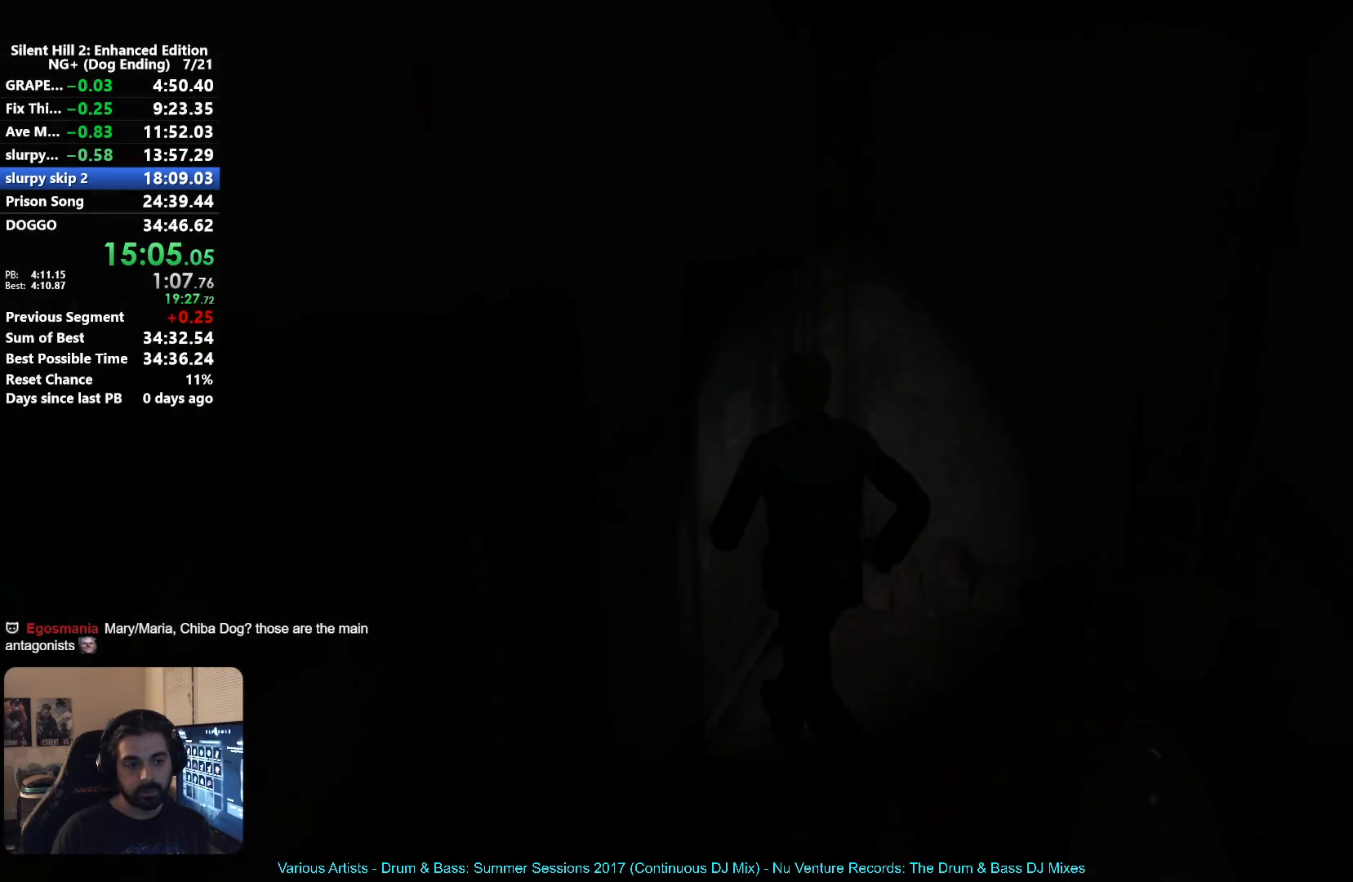
{"buttons": [], "left_stick": "left", "right_stick": "center"}
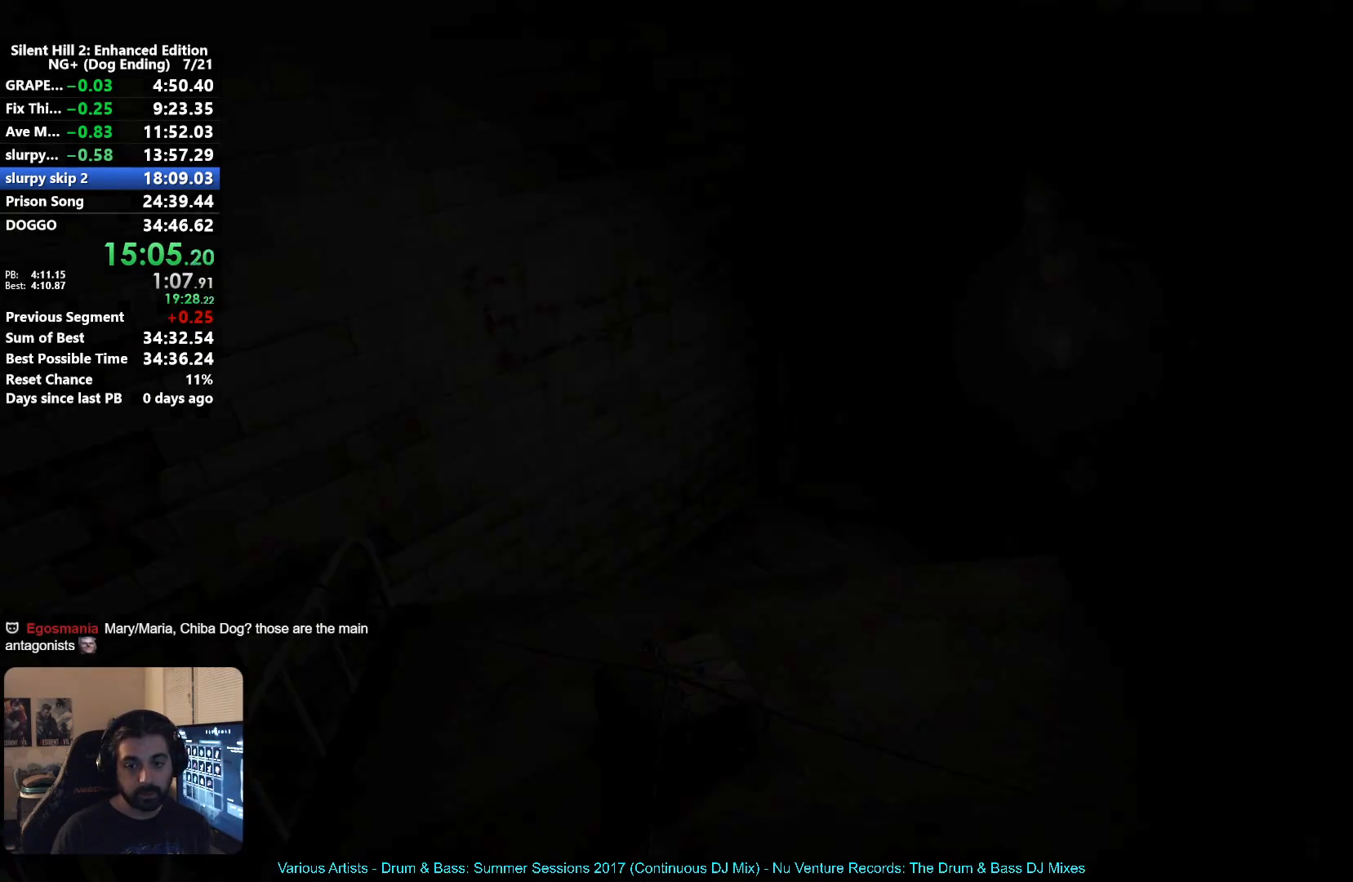
{"buttons": ["START"], "left_stick": "down-left", "right_stick": "center", "events": [[317, "left_stick", "down"], [467, "START", "down"], [500, "left_stick", "down-left"]]}
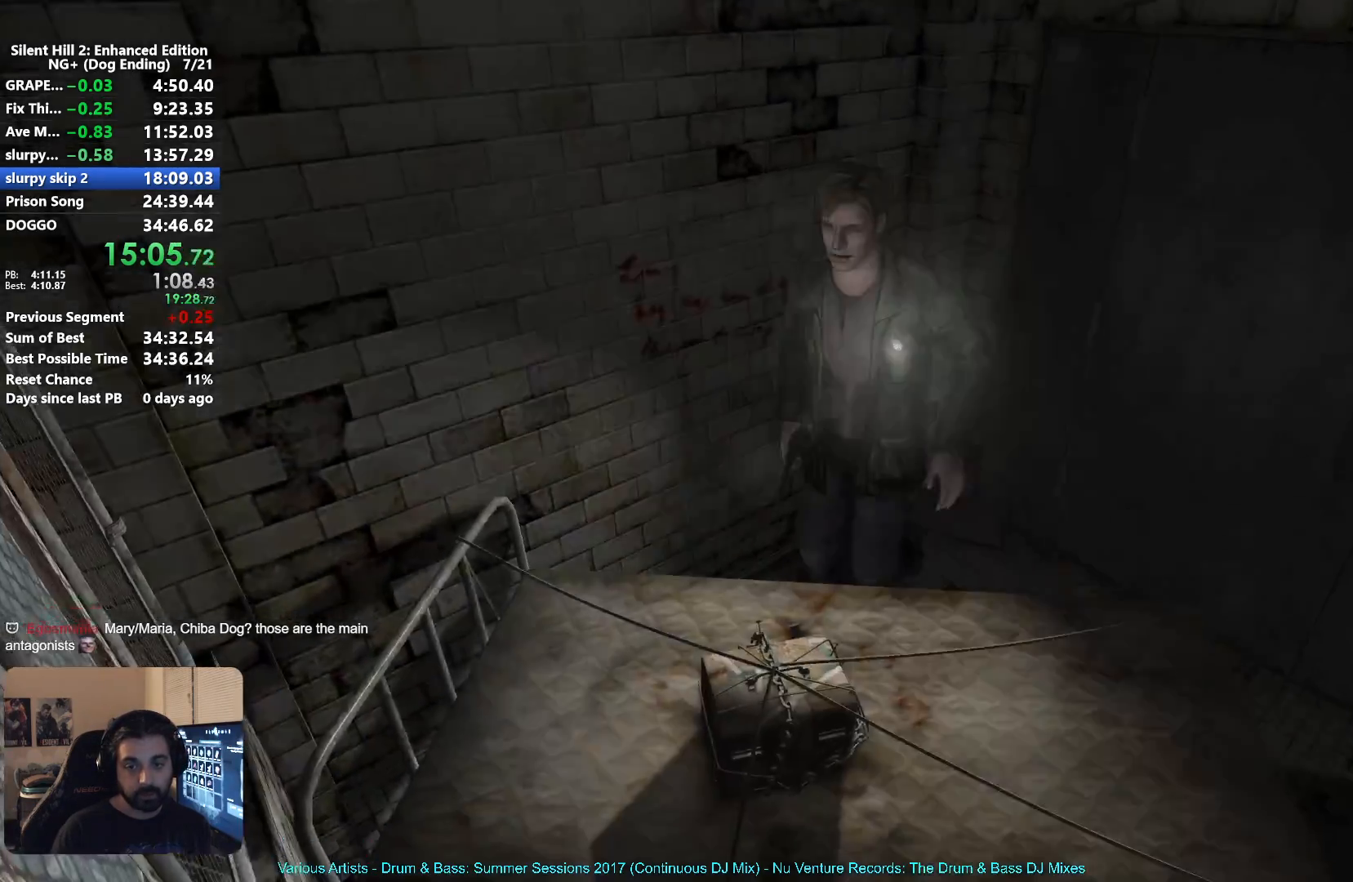
{"buttons": [], "left_stick": "left", "right_stick": "center", "events": [[83, "START", "up"], [100, "left_stick", "center"], [233, "left_stick", "left"], [333, "left_stick", "center"], [417, "left_stick", "left"]]}
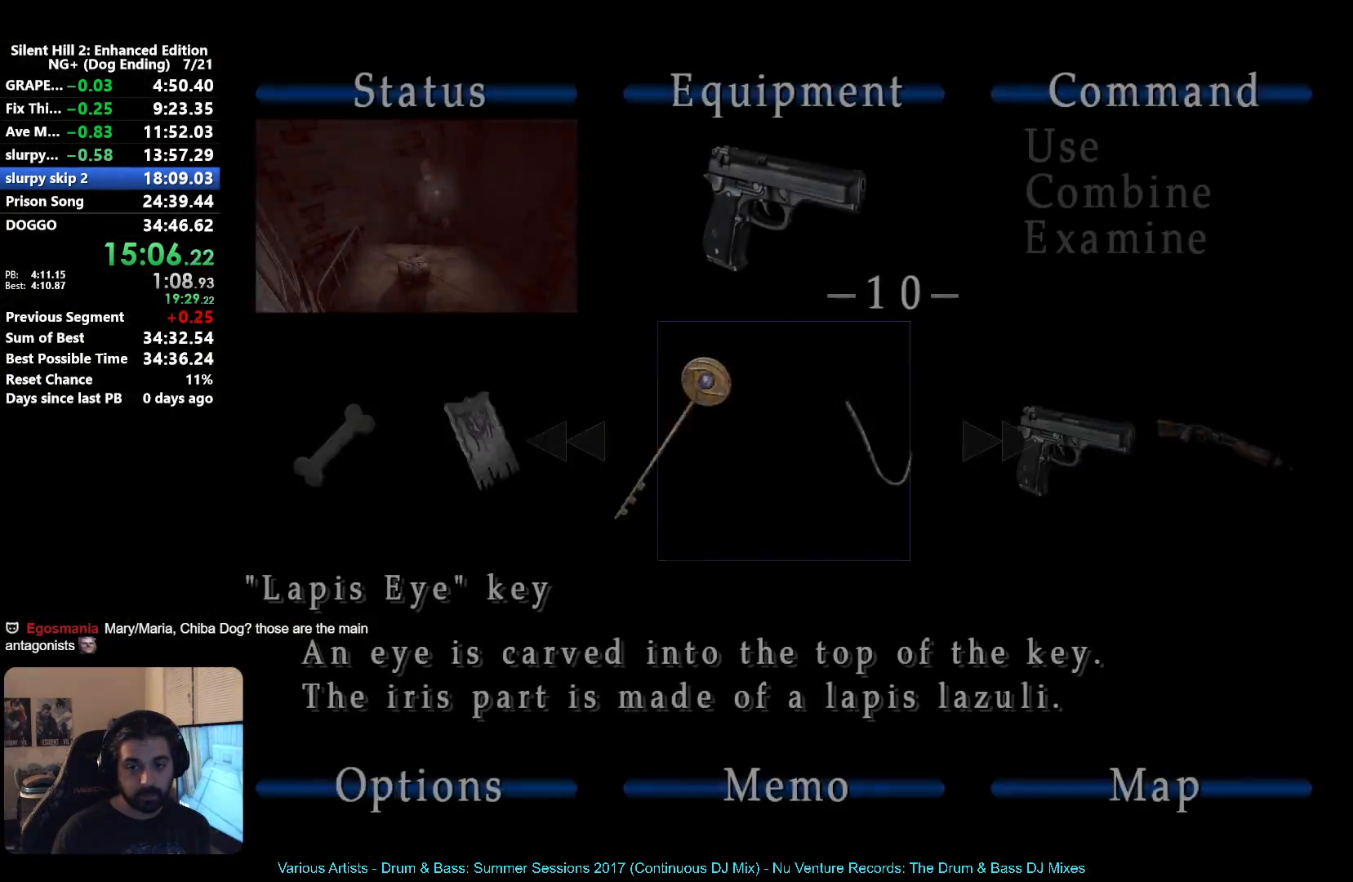
{"buttons": ["B"], "left_stick": "center", "right_stick": "center", "events": [[17, "left_stick", "center"], [100, "A", "down"], [183, "A", "up"], [183, "left_stick", "down"], [283, "left_stick", "center"], [317, "A", "down"], [400, "A", "up"], [467, "B", "down"]]}
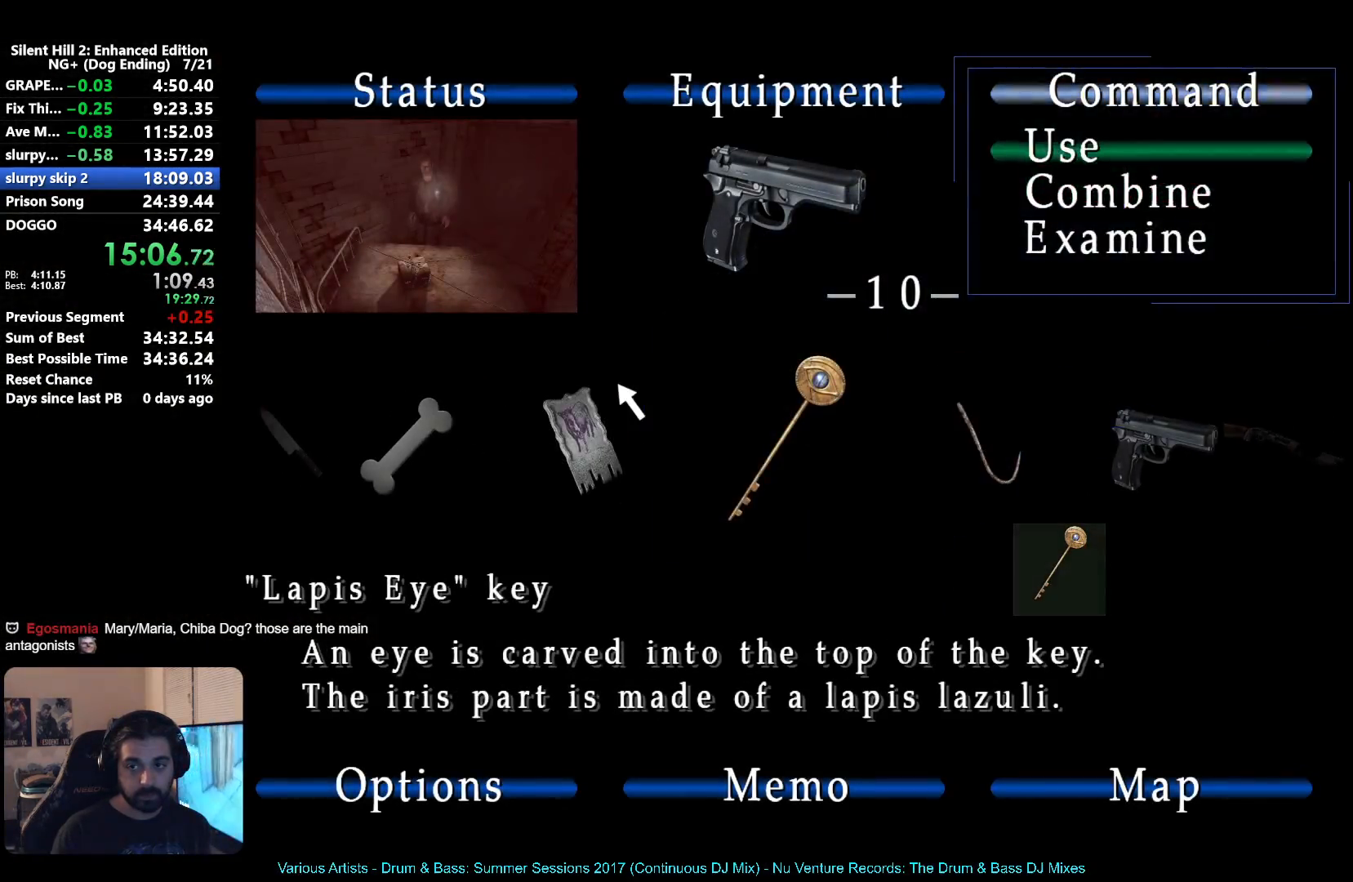
{"buttons": ["A"], "left_stick": "center", "right_stick": "center", "events": [[33, "left_stick", "left"], [50, "B", "up"], [117, "left_stick", "center"], [167, "A", "down"], [233, "A", "up"], [367, "A", "down"], [383, "A", "up"], [467, "A", "down"]]}
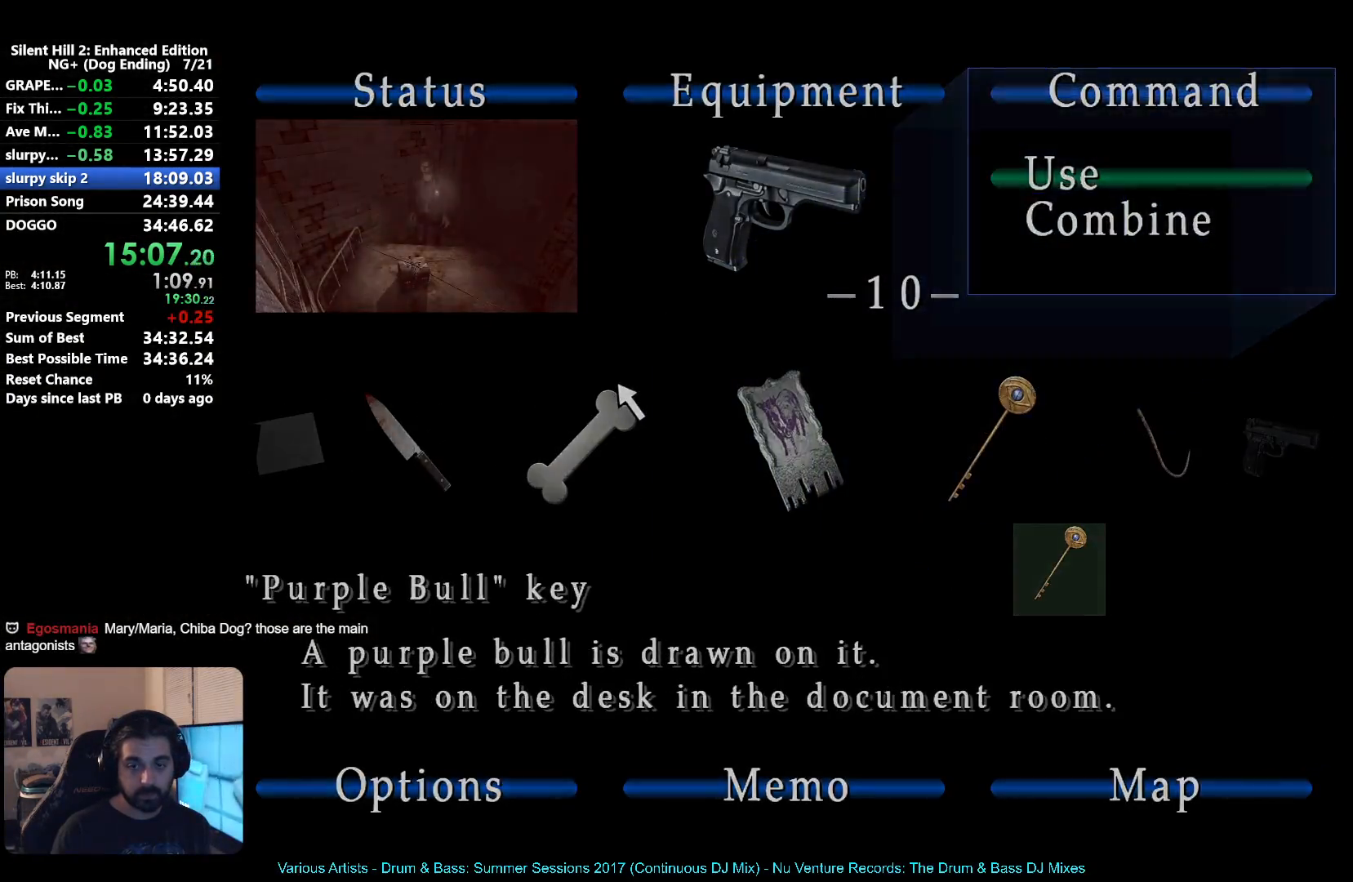
{"buttons": [], "left_stick": "center", "right_stick": "center", "events": [[17, "A", "up"], [133, "A", "down"], [183, "A", "up"], [283, "A", "down"], [333, "A", "up"], [433, "A", "down"], [483, "A", "up"]]}
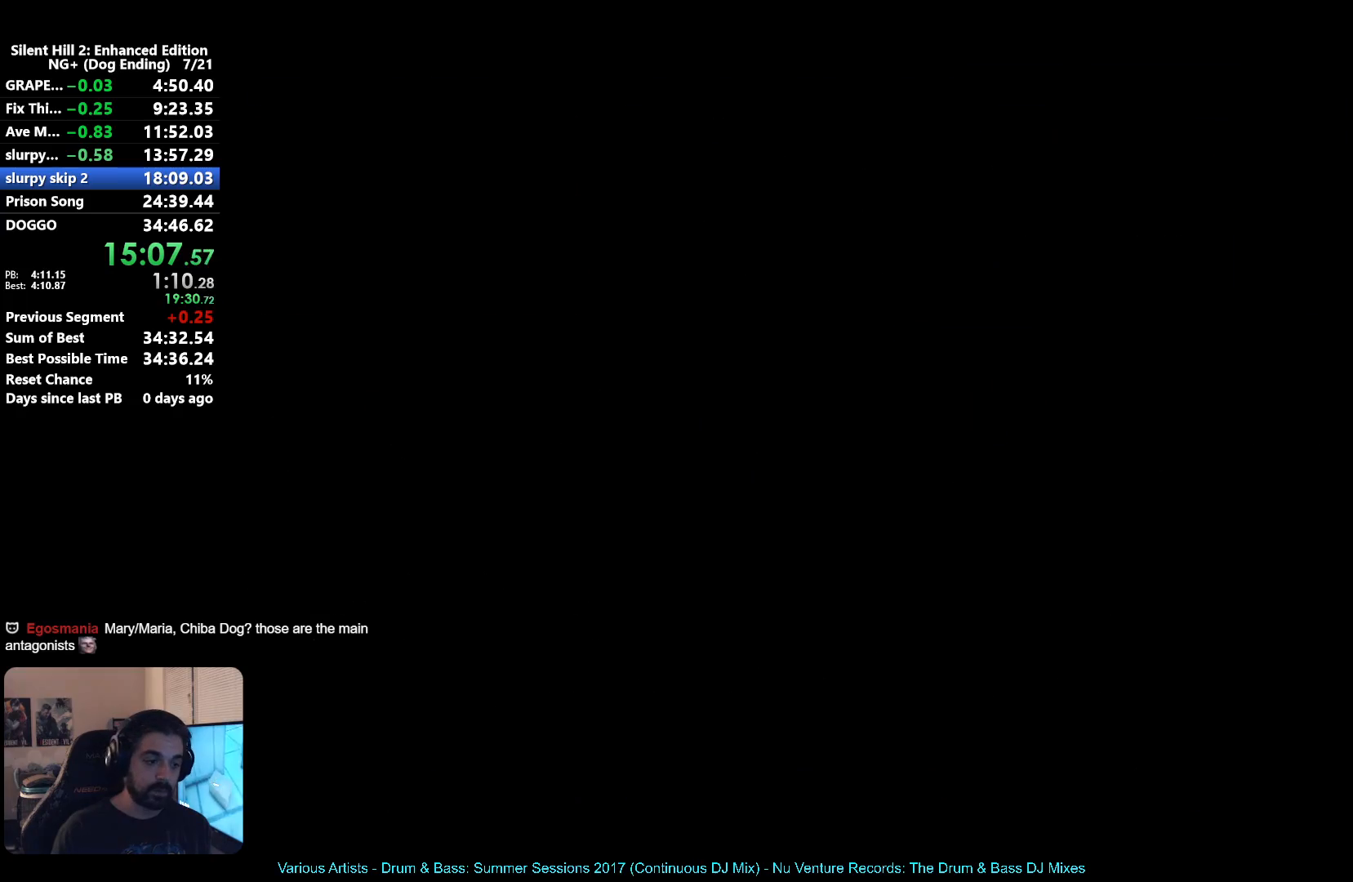
{"buttons": [], "left_stick": "center", "right_stick": "center", "events": [[100, "A", "down"], [150, "A", "up"], [250, "A", "down"], [283, "A", "up"], [400, "A", "down"], [450, "A", "up"]]}
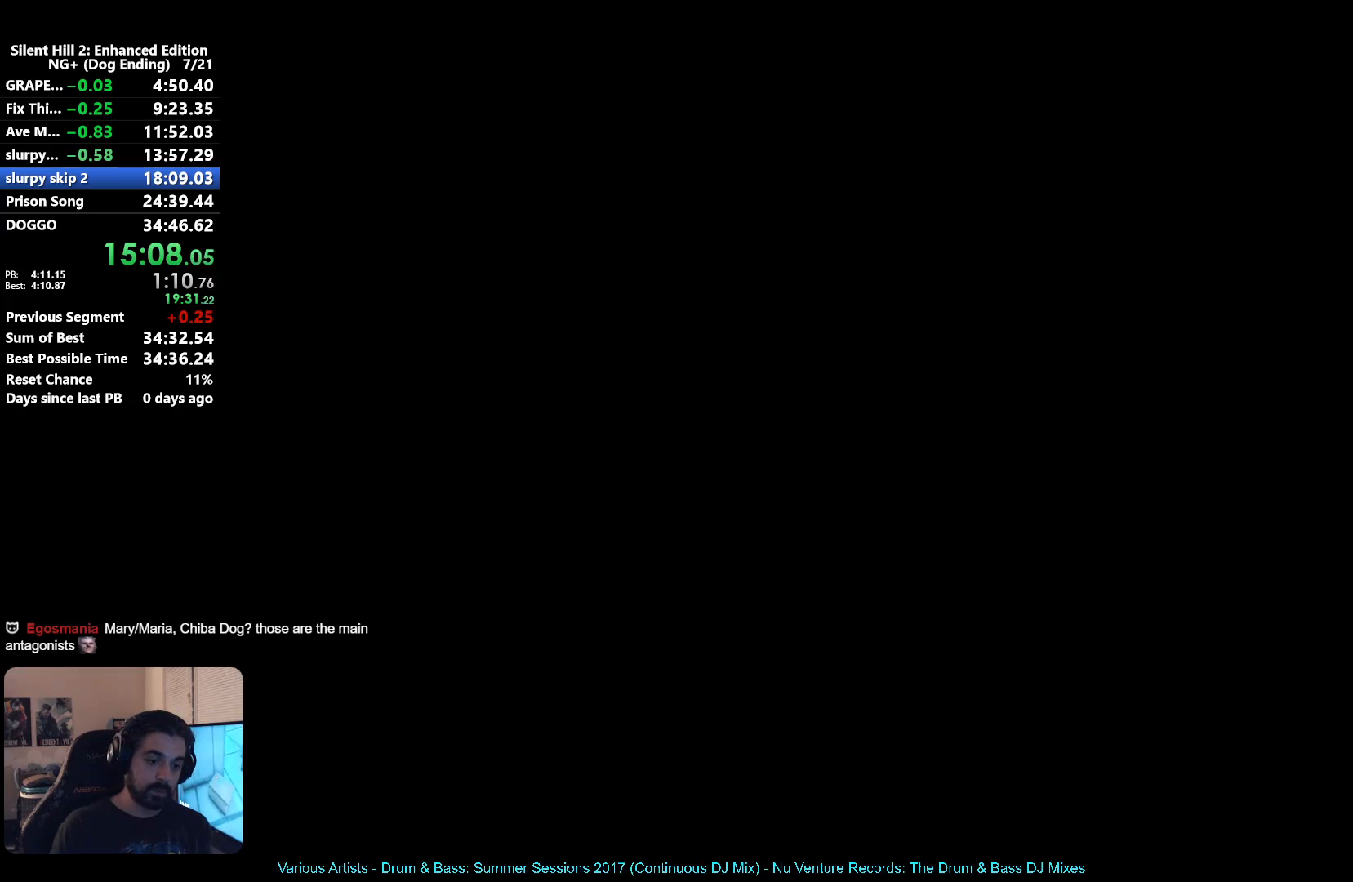
{"buttons": ["A"], "left_stick": "center", "right_stick": "center", "events": [[50, "A", "down"], [100, "A", "up"], [183, "A", "down"], [250, "A", "up"], [350, "A", "down"], [383, "A", "up"], [483, "A", "down"]]}
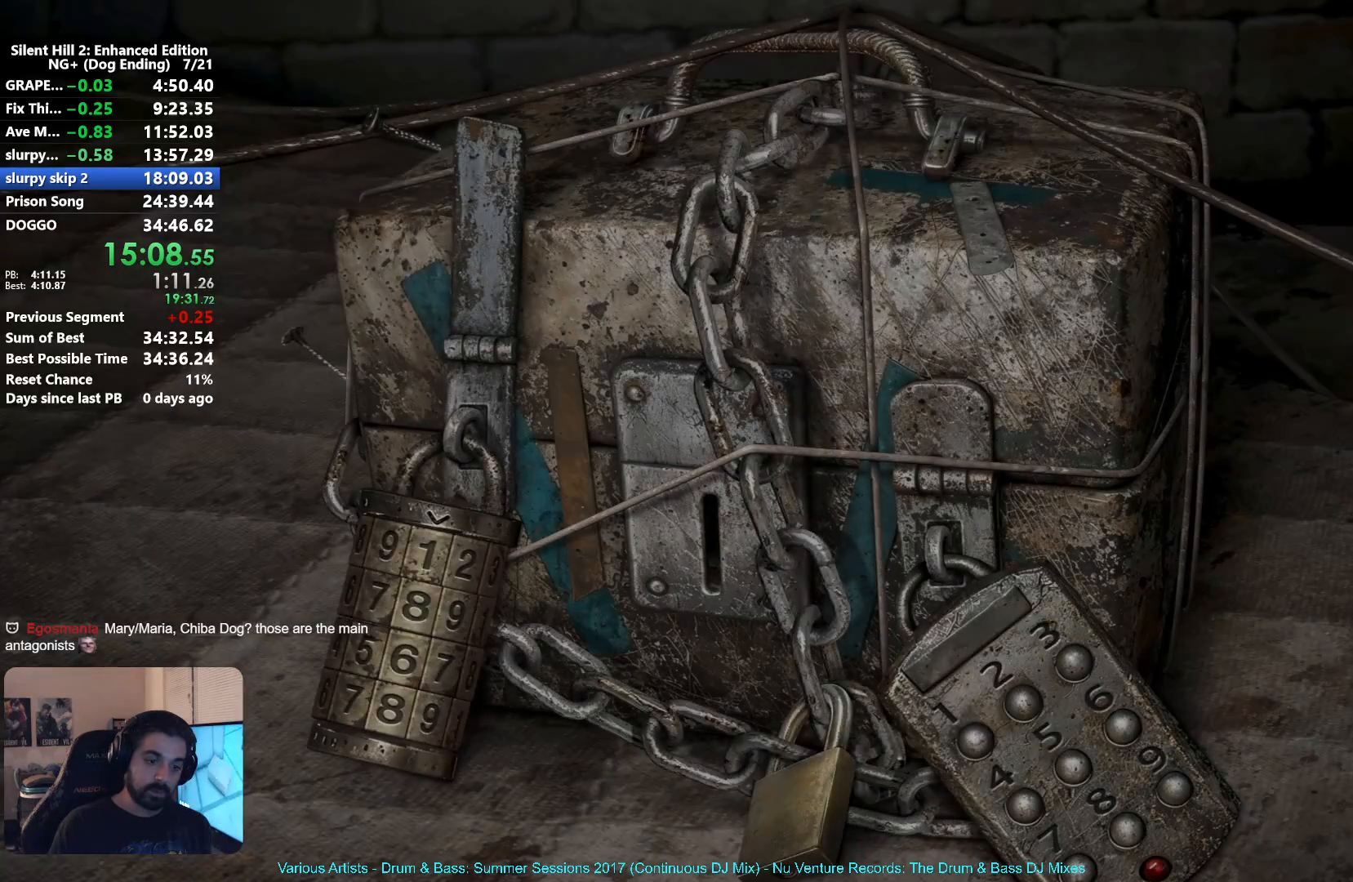
{"buttons": [], "left_stick": "center", "right_stick": "center", "events": [[33, "A", "up"], [117, "A", "down"], [167, "A", "up"], [250, "A", "down"], [300, "A", "up"], [383, "A", "down"], [450, "A", "up"]]}
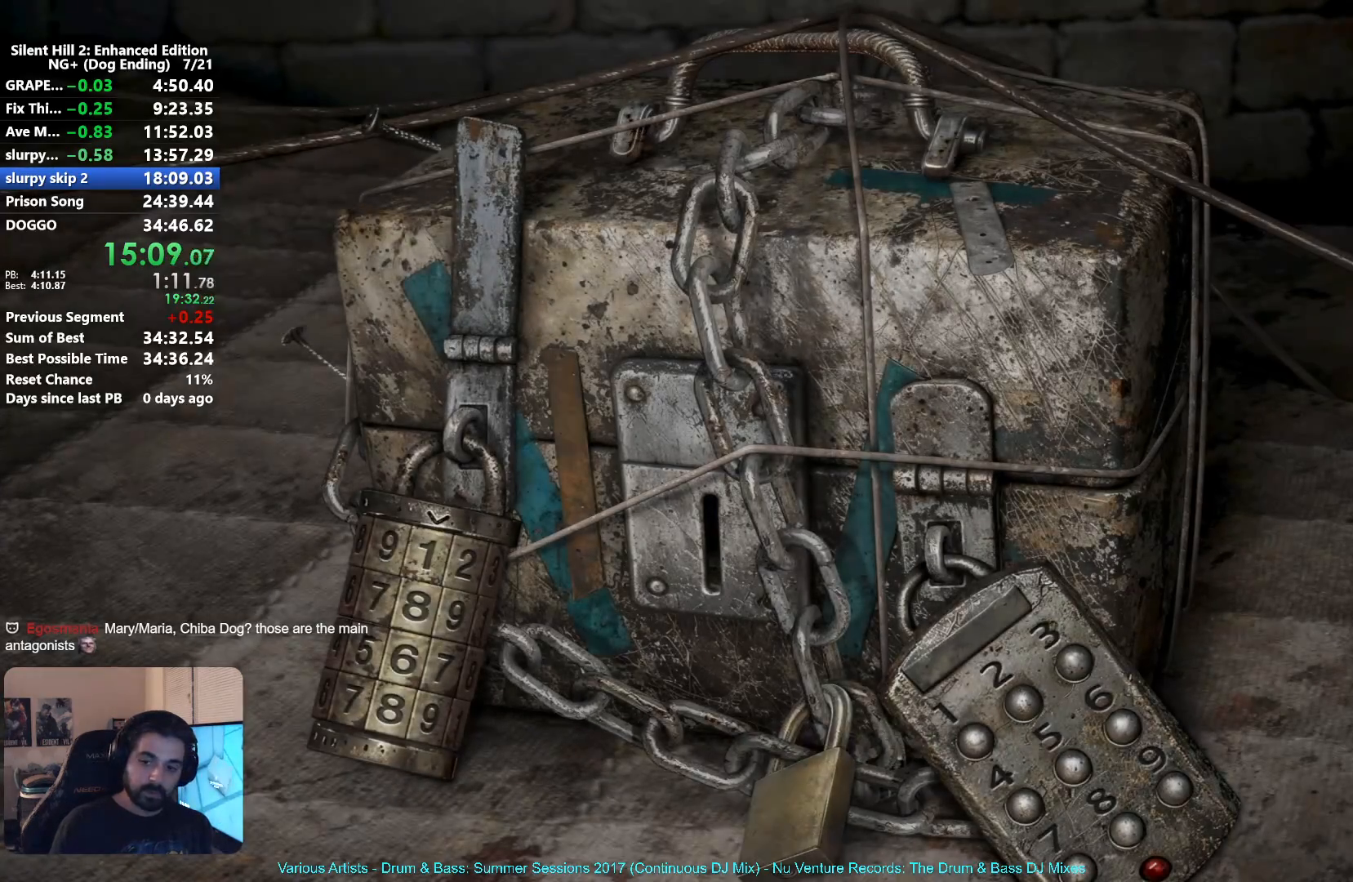
{"buttons": [], "left_stick": "center", "right_stick": "center", "events": [[33, "A", "down"], [100, "A", "up"]]}